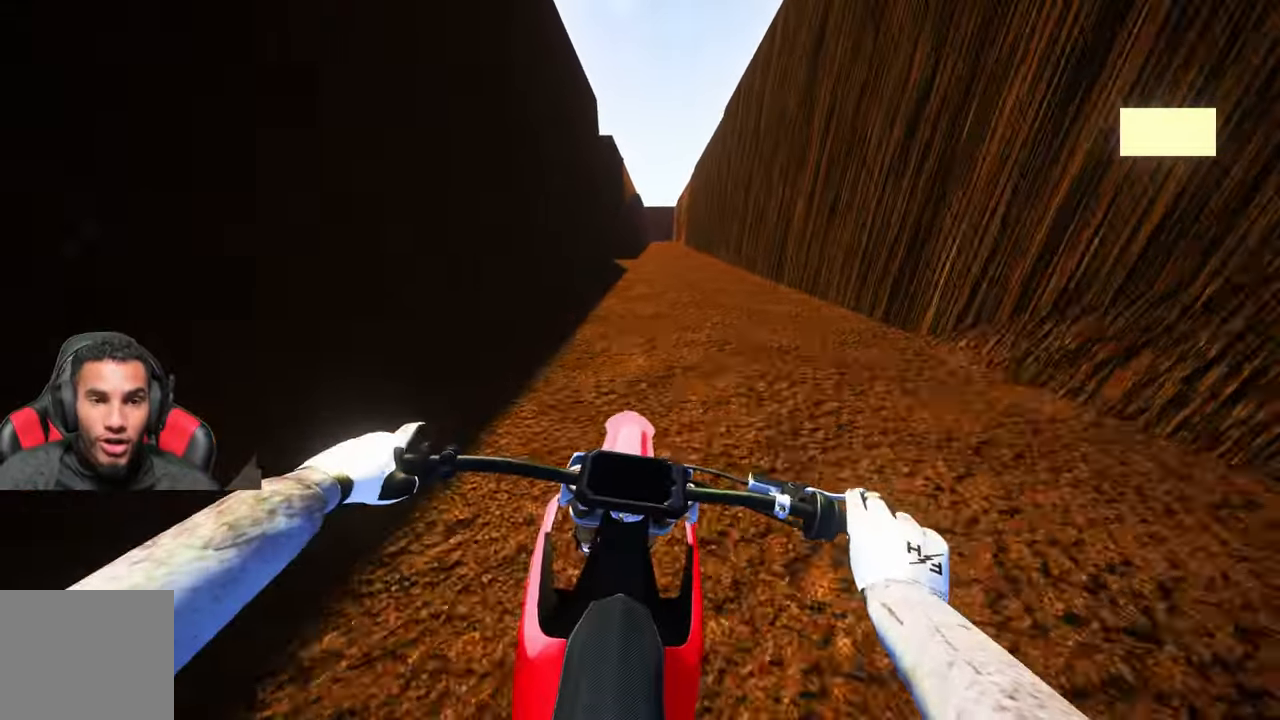
Gameplay with a controller (PlayStation layout); each line is a JSON object with the inputs held at the frame after it. "events" lists button and stick changes between this image and that frame as [ms after this image, input, new state], when the widget could be followed in between.
{"buttons": ["R2"], "left_stick": "center", "right_stick": "center", "events": [[117, "right_stick", "center"]]}
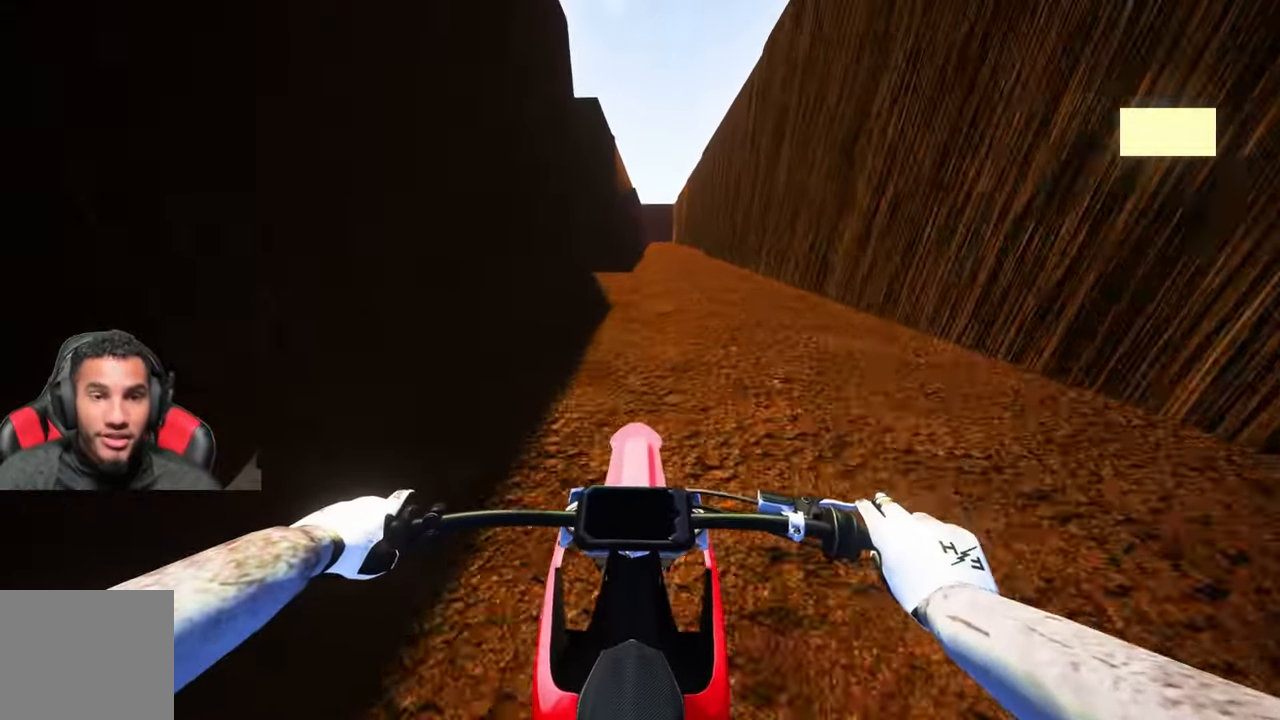
{"buttons": ["L2"], "left_stick": "center", "right_stick": "center", "events": [[183, "R2", "up"], [233, "L2", "down"]]}
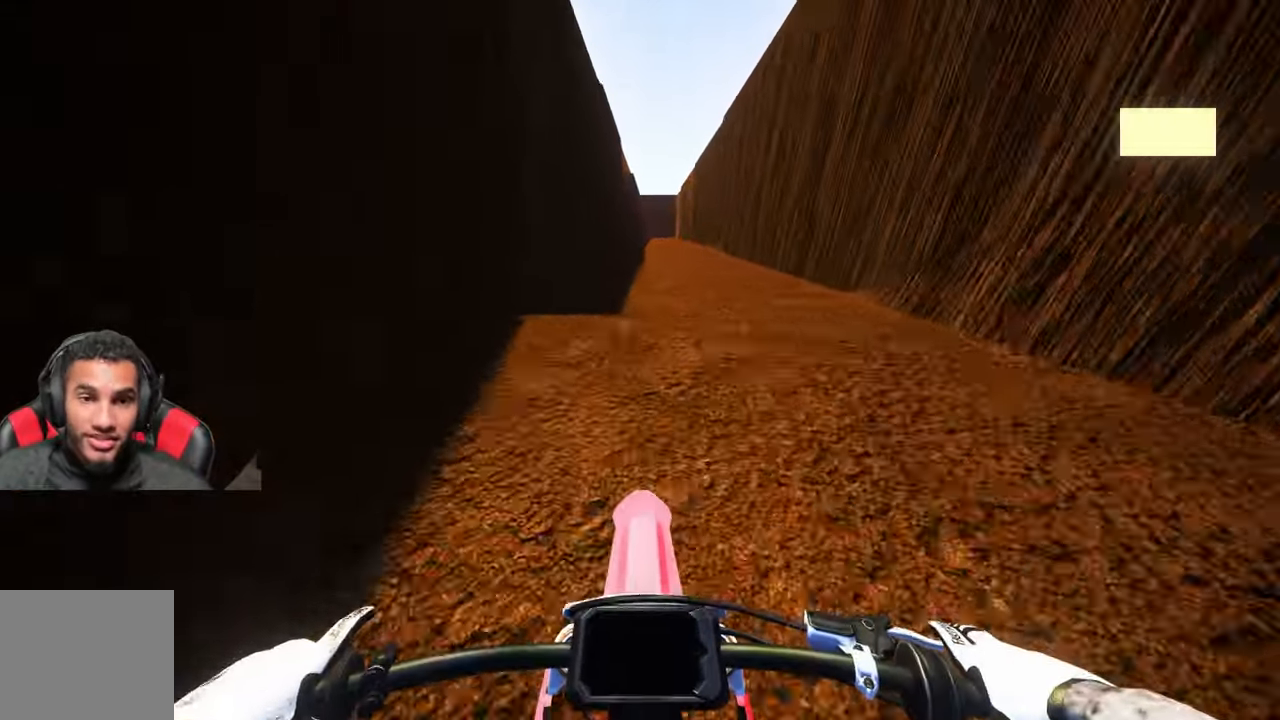
{"buttons": ["L2"], "left_stick": "center", "right_stick": "down-left", "events": [[200, "right_stick", "down-left"]]}
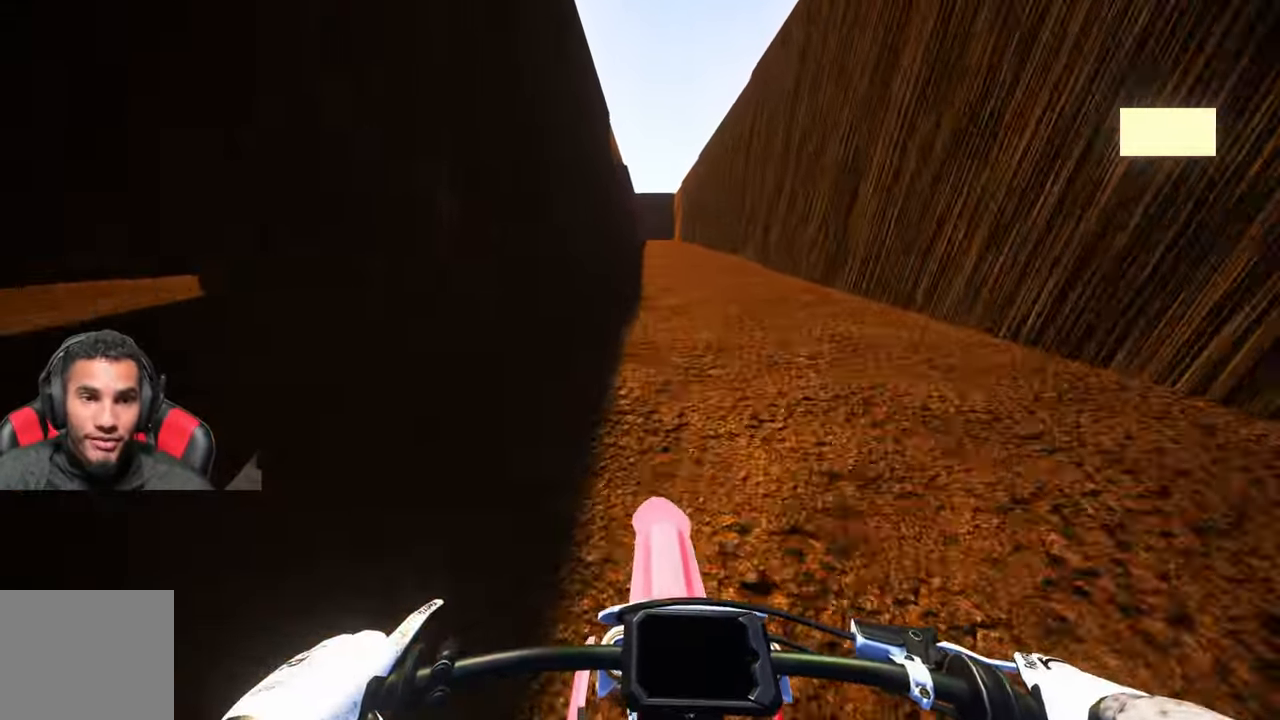
{"buttons": ["R2"], "left_stick": "center", "right_stick": "center", "events": [[100, "right_stick", "center"], [150, "L2", "up"], [250, "R2", "down"]]}
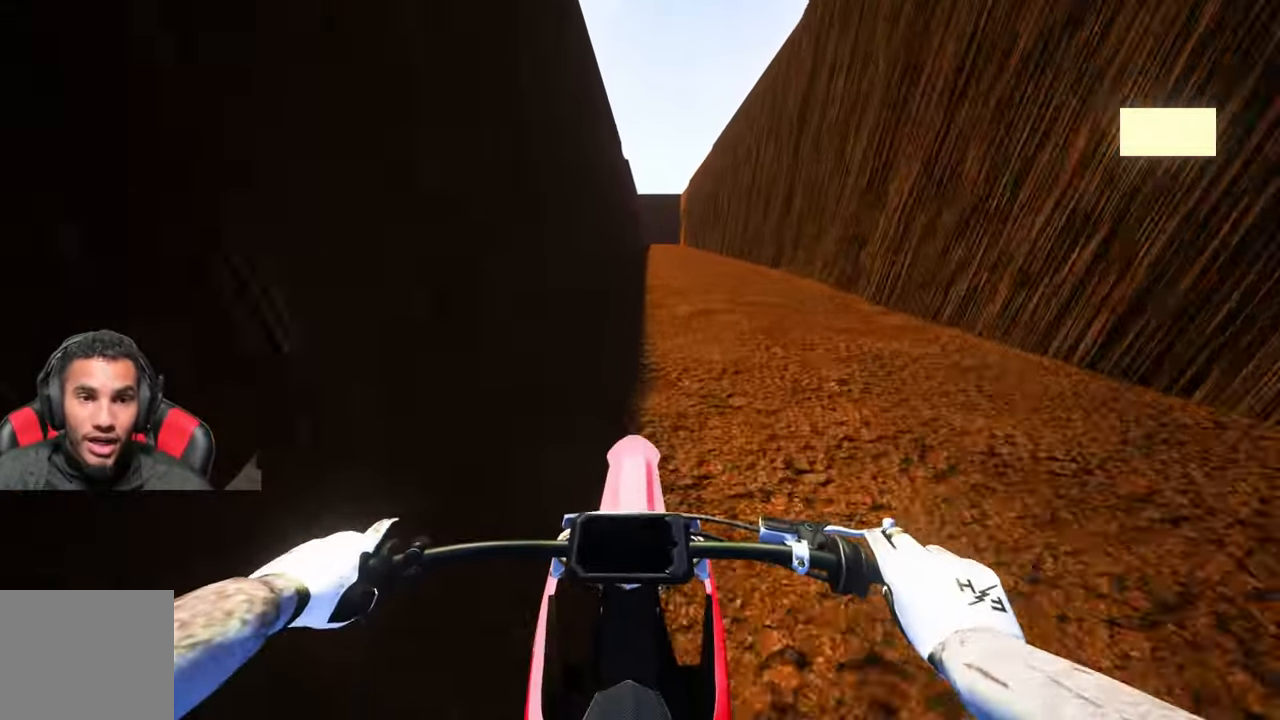
{"buttons": ["R2"], "left_stick": "center", "right_stick": "center", "events": []}
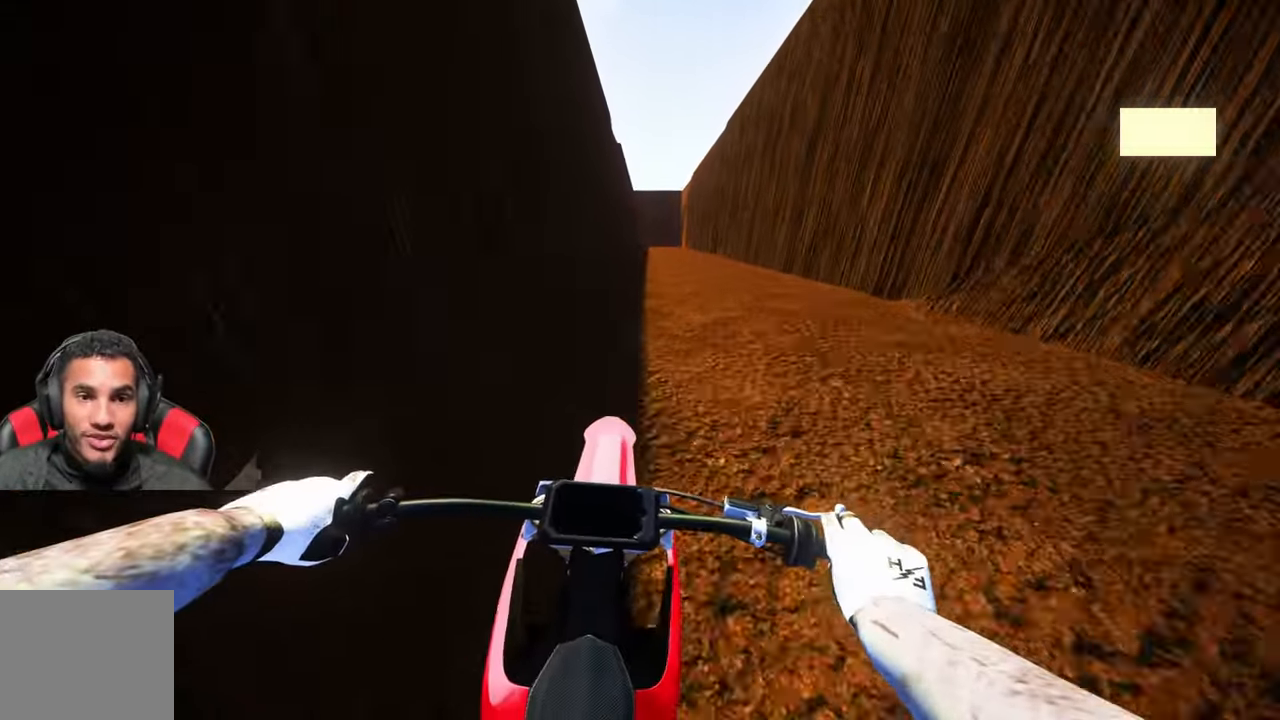
{"buttons": ["R2"], "left_stick": "center", "right_stick": "center", "events": []}
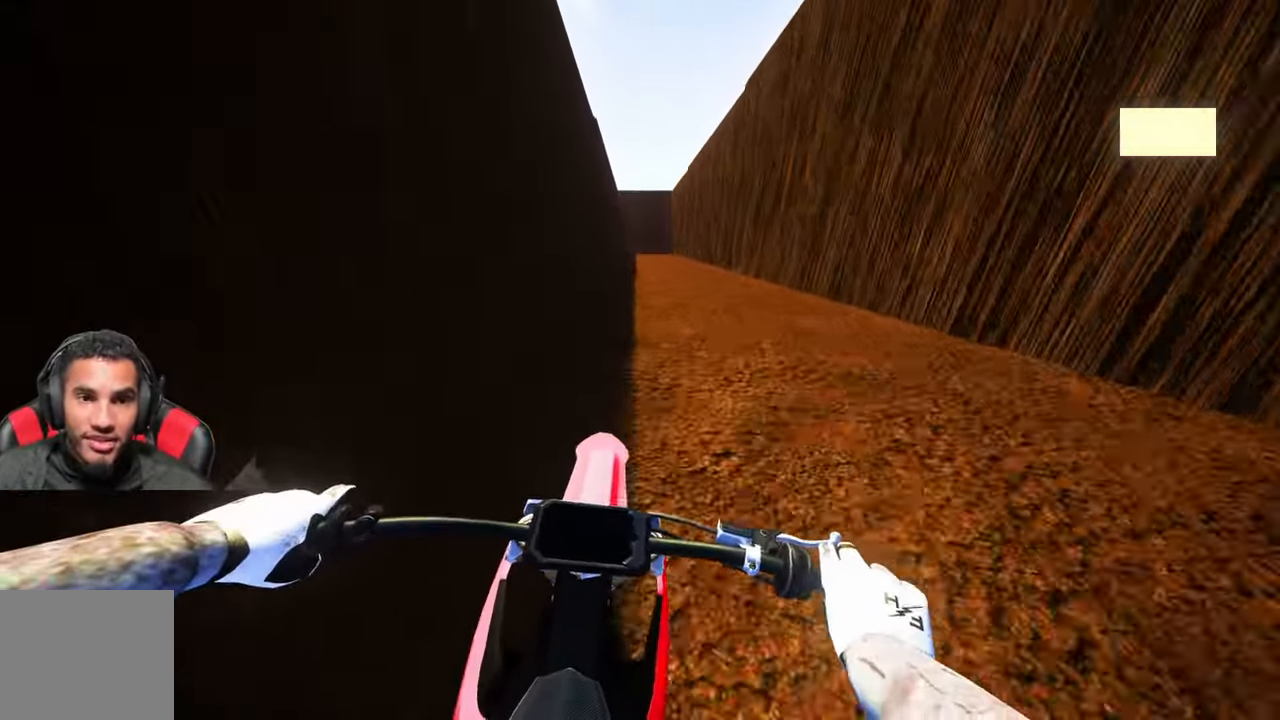
{"buttons": [], "left_stick": "center", "right_stick": "center", "events": [[50, "R2", "up"]]}
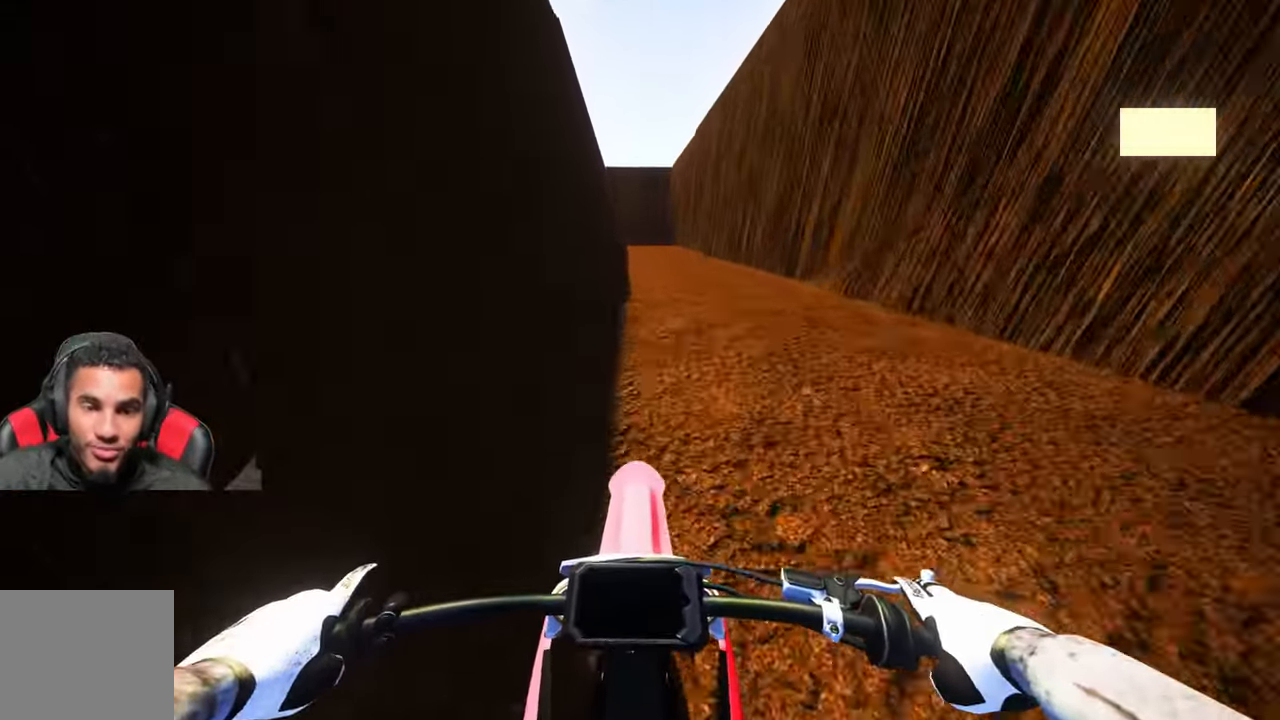
{"buttons": [], "left_stick": "center", "right_stick": "center", "events": []}
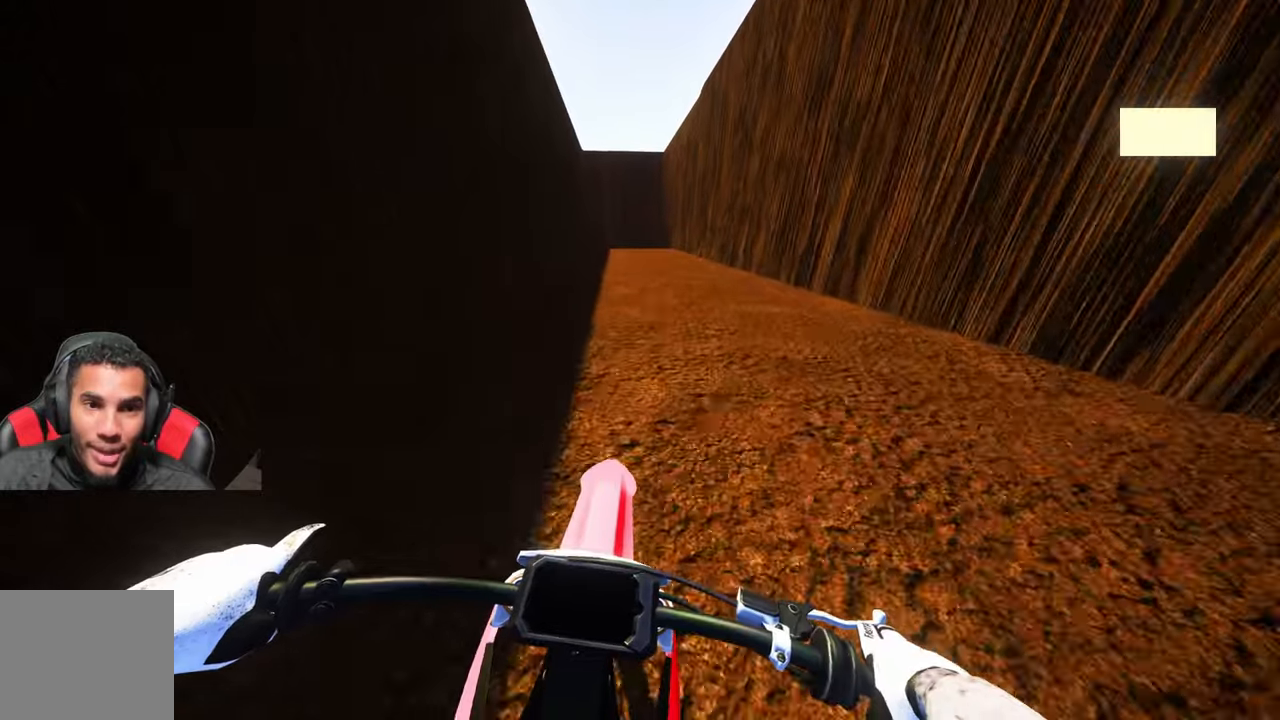
{"buttons": [], "left_stick": "center", "right_stick": "down-left", "events": [[84, "L2", "down"], [100, "right_stick", "down-left"], [467, "L2", "up"]]}
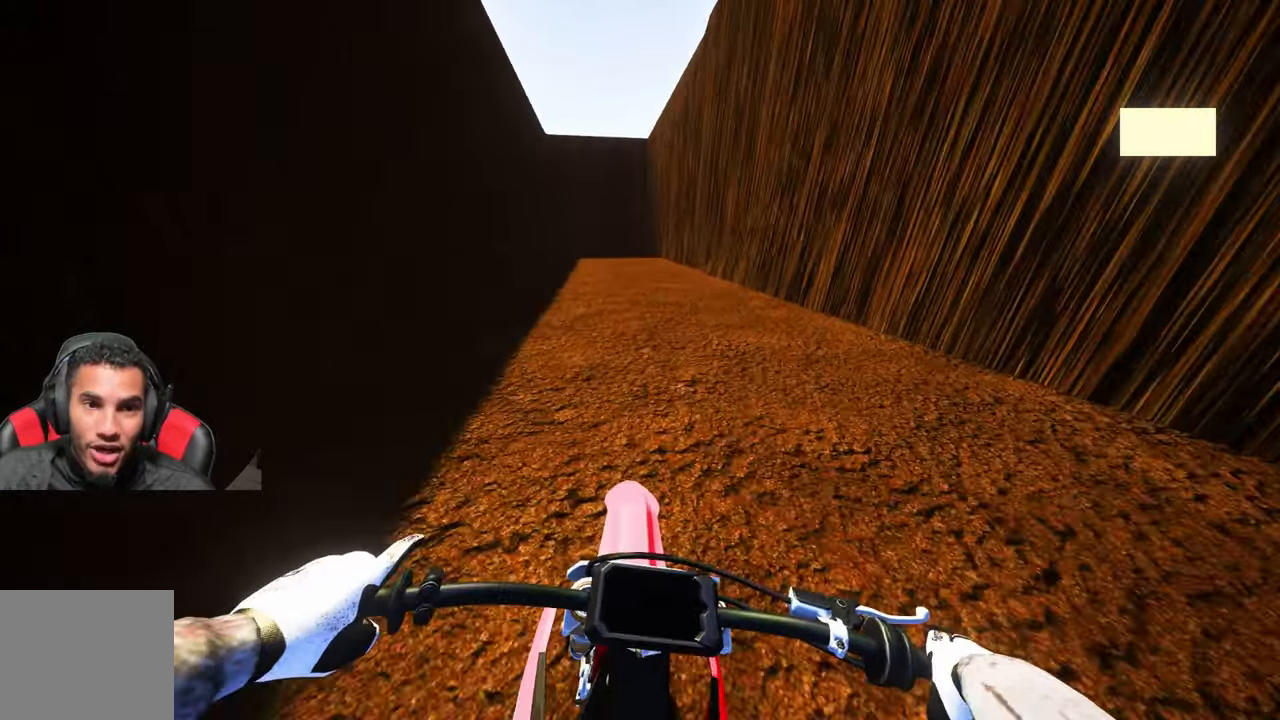
{"buttons": ["L2"], "left_stick": "center", "right_stick": "down-left", "events": [[67, "L2", "down"]]}
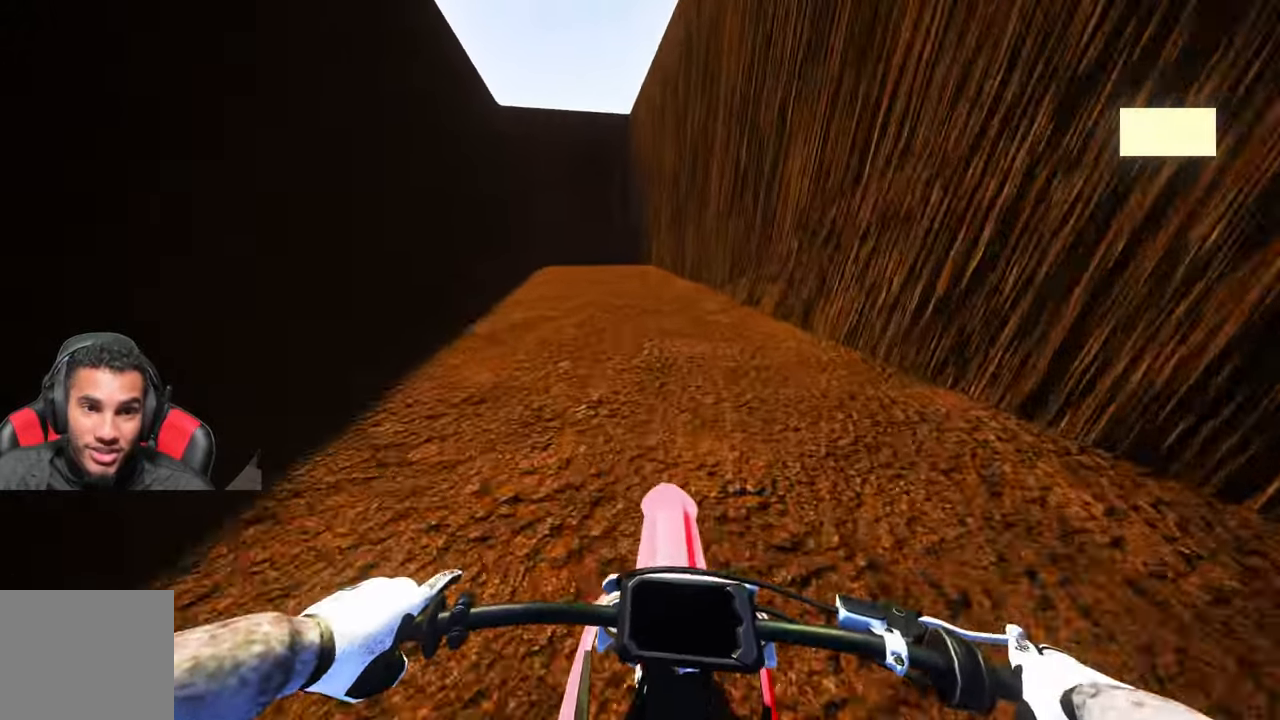
{"buttons": ["L2"], "left_stick": "up-left", "right_stick": "center", "events": [[100, "right_stick", "center"], [134, "L2", "up"], [184, "left_stick", "up-left"], [200, "L2", "down"], [300, "left_stick", "up"], [350, "L2", "up"], [384, "L2", "down"], [417, "left_stick", "up-left"]]}
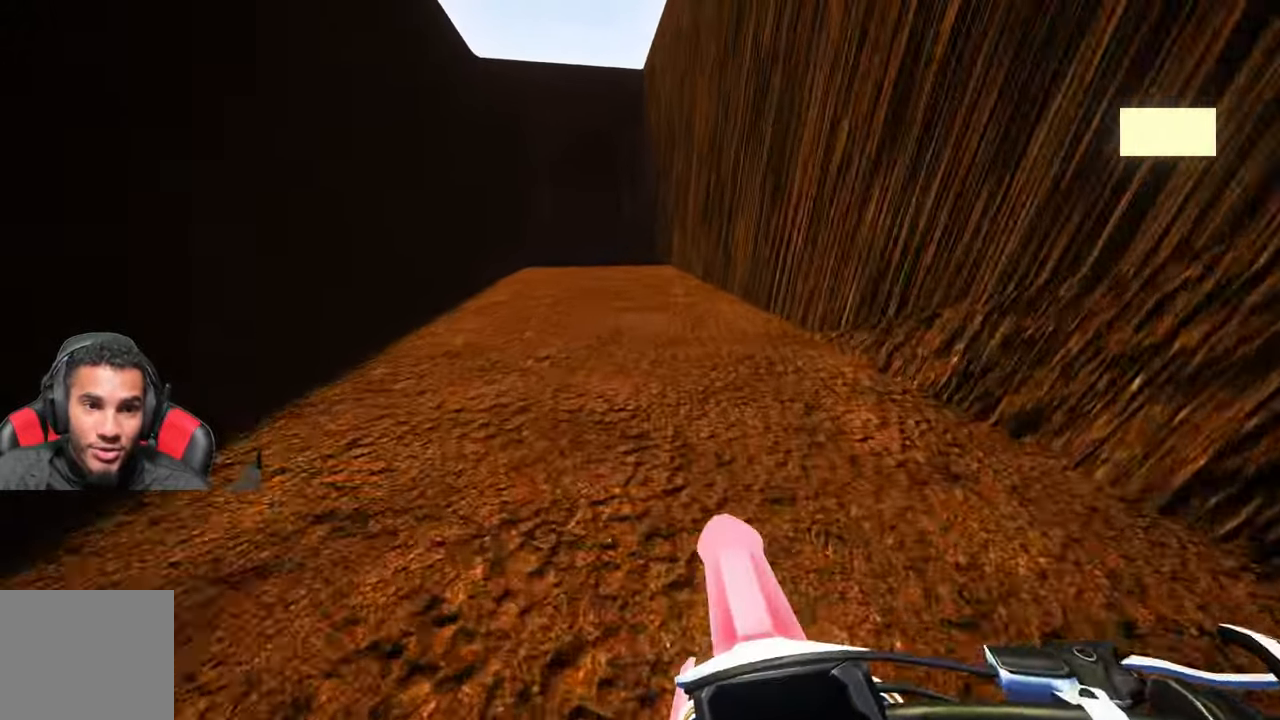
{"buttons": [], "left_stick": "up-left", "right_stick": "center", "events": [[84, "L2", "up"], [100, "L2", "down"], [467, "L2", "up"]]}
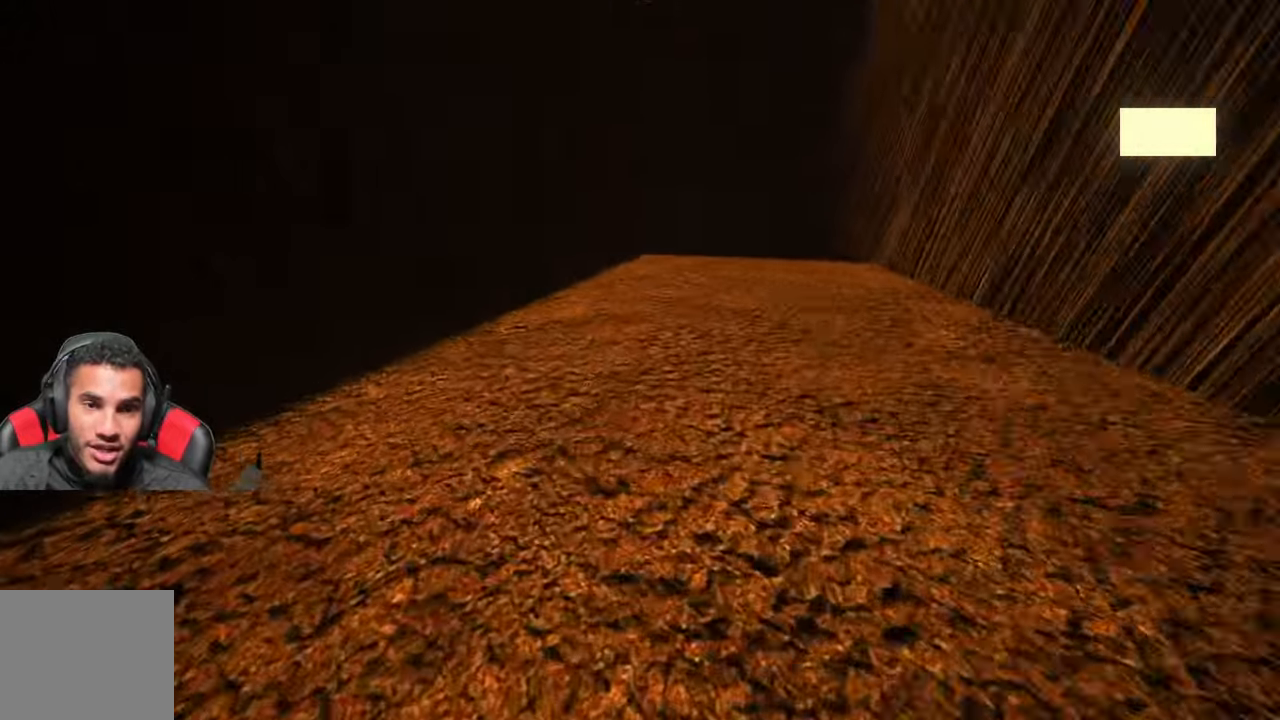
{"buttons": [], "left_stick": "up-left", "right_stick": "center", "events": [[17, "L2", "down"], [184, "L2", "up"]]}
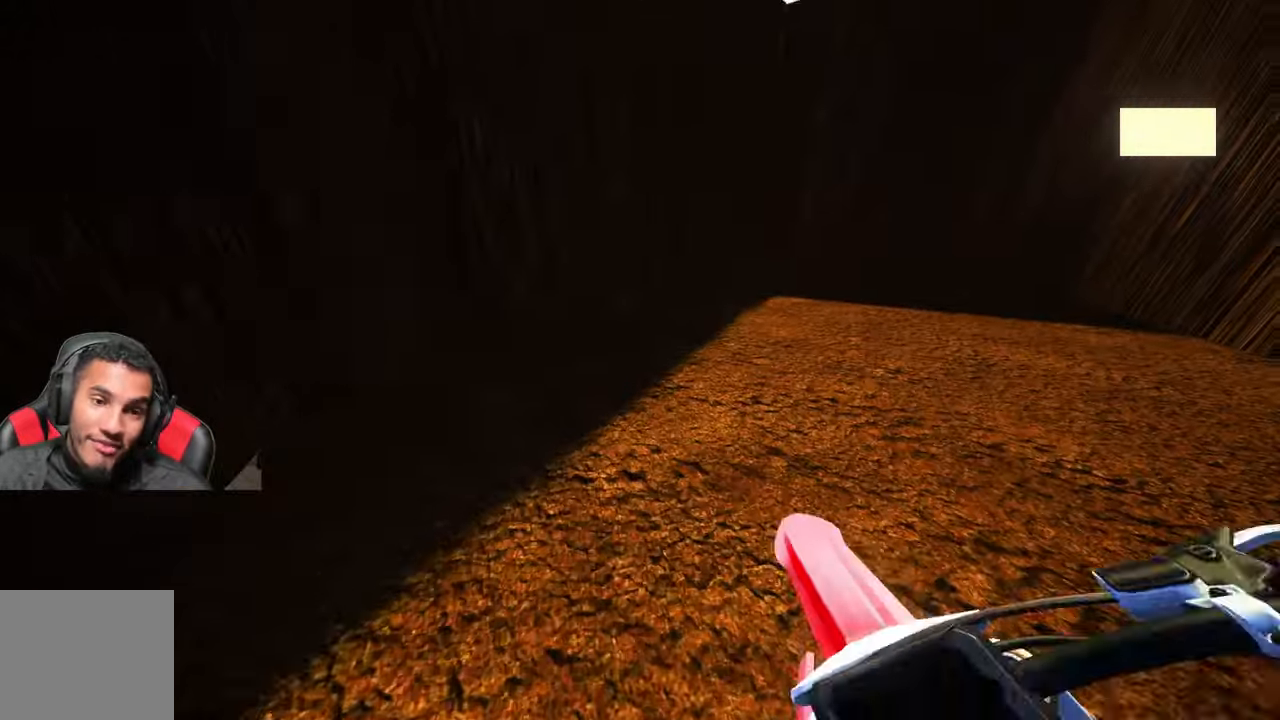
{"buttons": [], "left_stick": "up-left", "right_stick": "center", "events": [[84, "left_stick", "up"], [100, "L2", "down"], [250, "R3", "down"], [284, "left_stick", "up-left"], [384, "R3", "up"], [500, "L2", "up"]]}
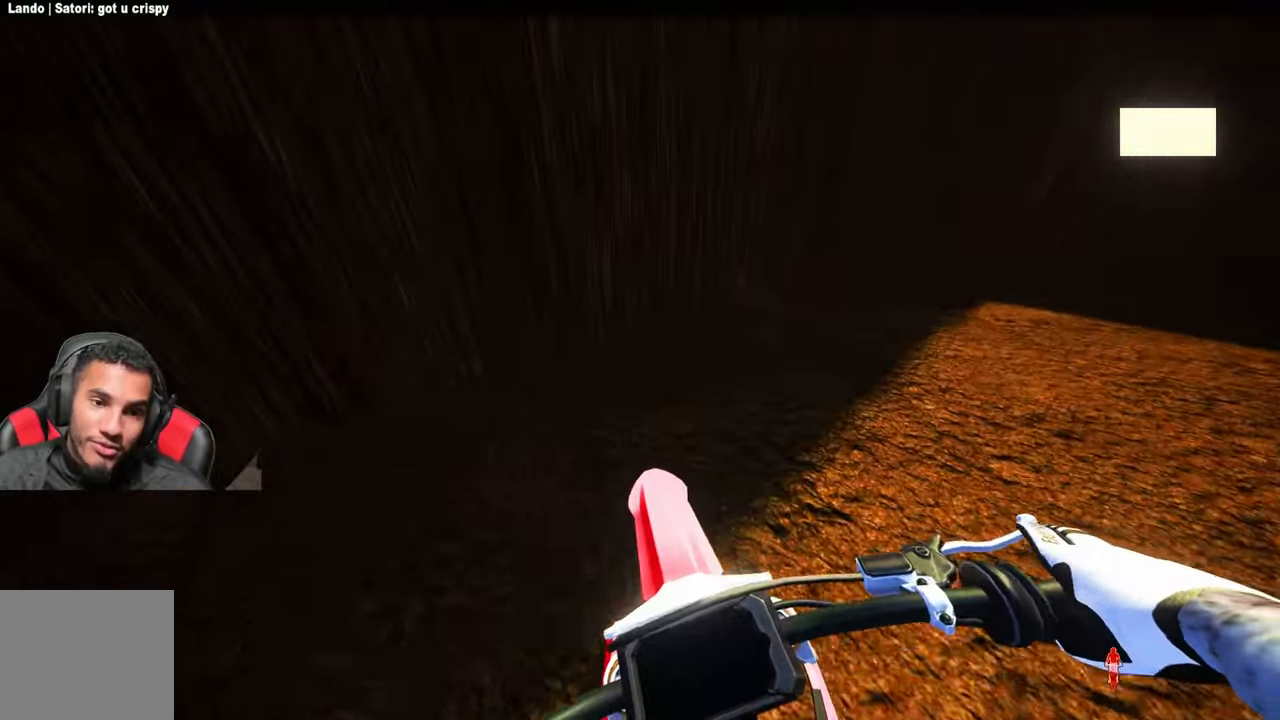
{"buttons": ["L2"], "left_stick": "up-left", "right_stick": "center", "events": [[200, "R3", "down"], [300, "R3", "up"], [317, "L2", "down"]]}
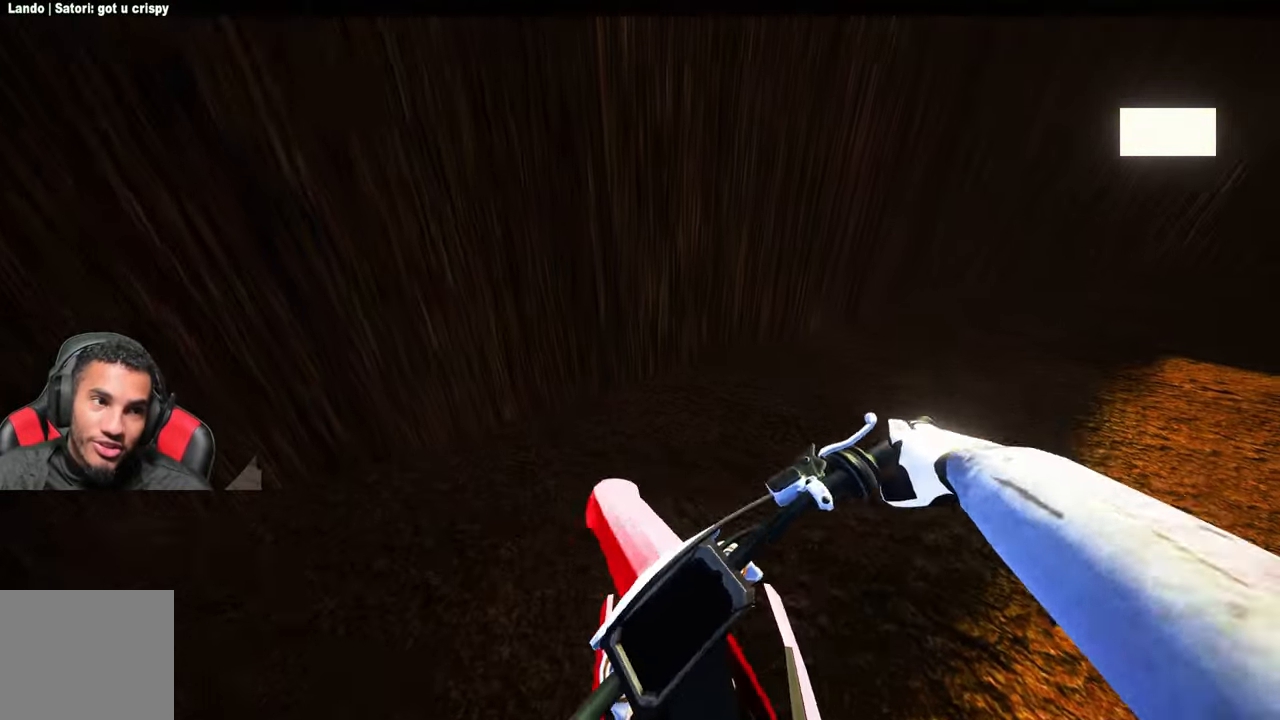
{"buttons": ["DPAD_DOWN"], "left_stick": "right", "right_stick": "center", "events": [[17, "left_stick", "center"], [150, "L2", "up"], [200, "left_stick", "right"], [234, "DPAD_DOWN", "down"]]}
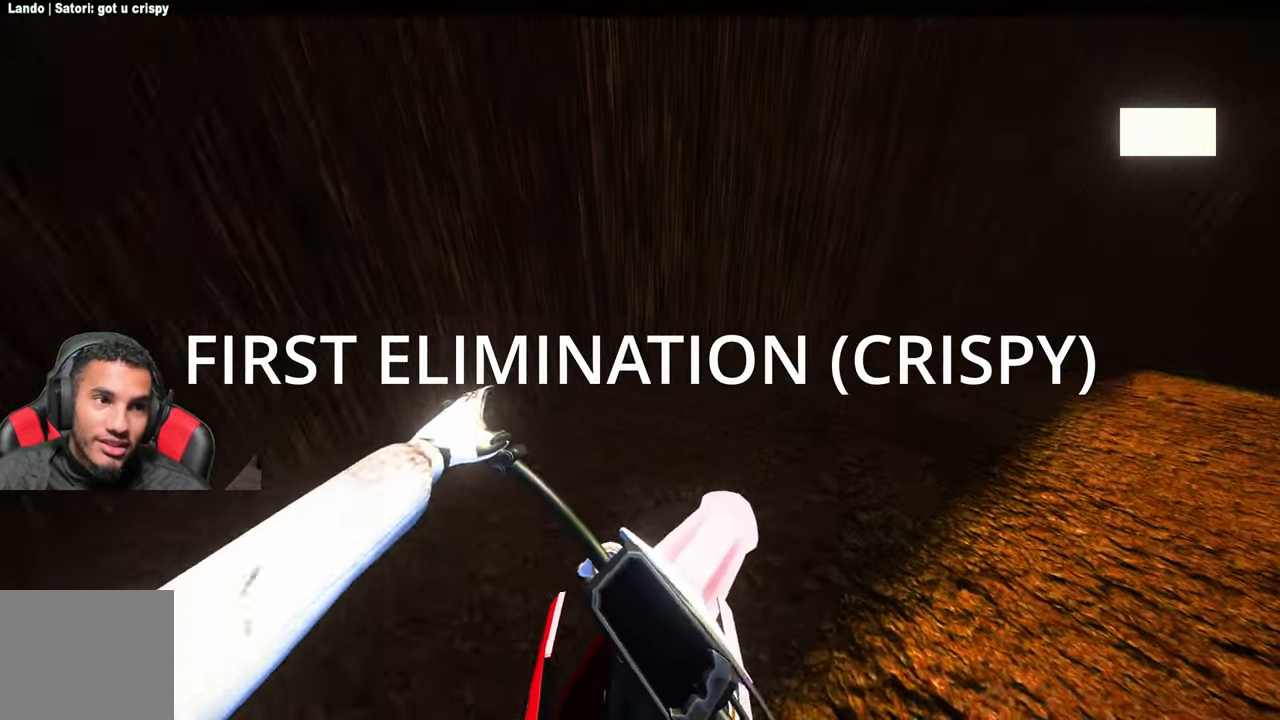
{"buttons": ["DPAD_DOWN"], "left_stick": "right", "right_stick": "center", "events": []}
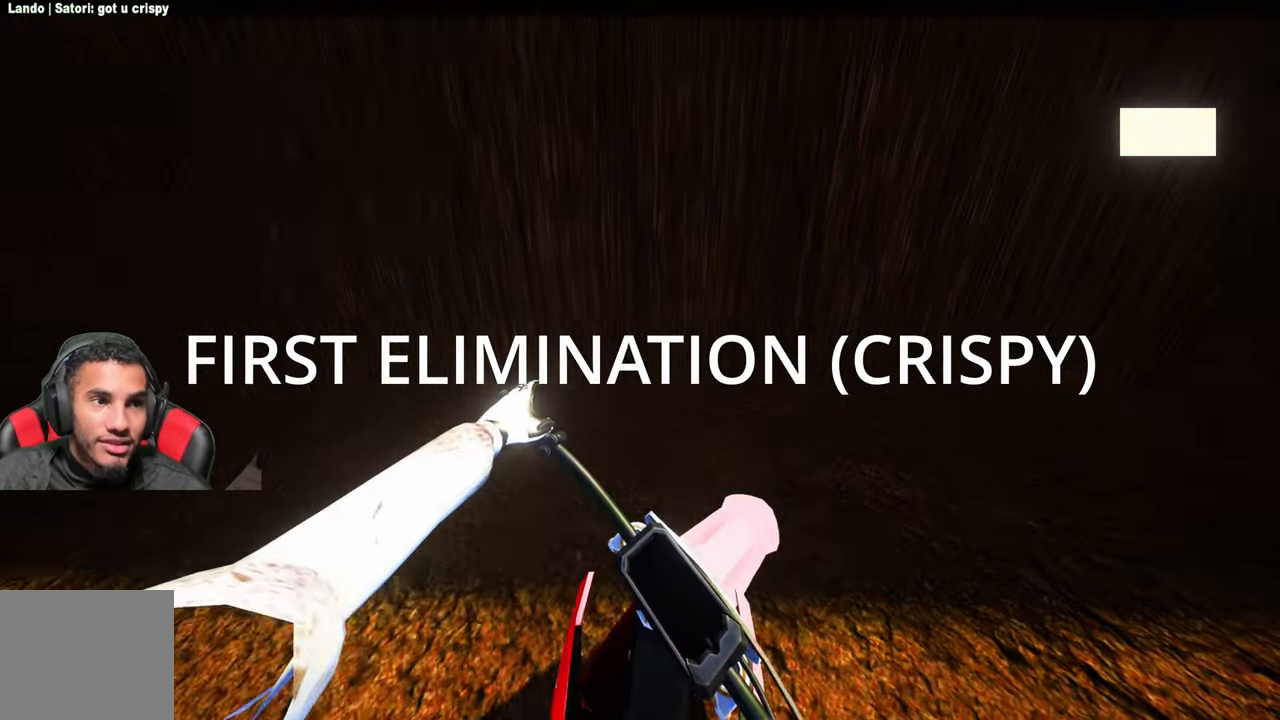
{"buttons": ["R2", "DPAD_UP"], "left_stick": "left", "right_stick": "center", "events": [[34, "DPAD_DOWN", "up"], [117, "left_stick", "left"], [150, "DPAD_UP", "down"], [284, "R2", "down"]]}
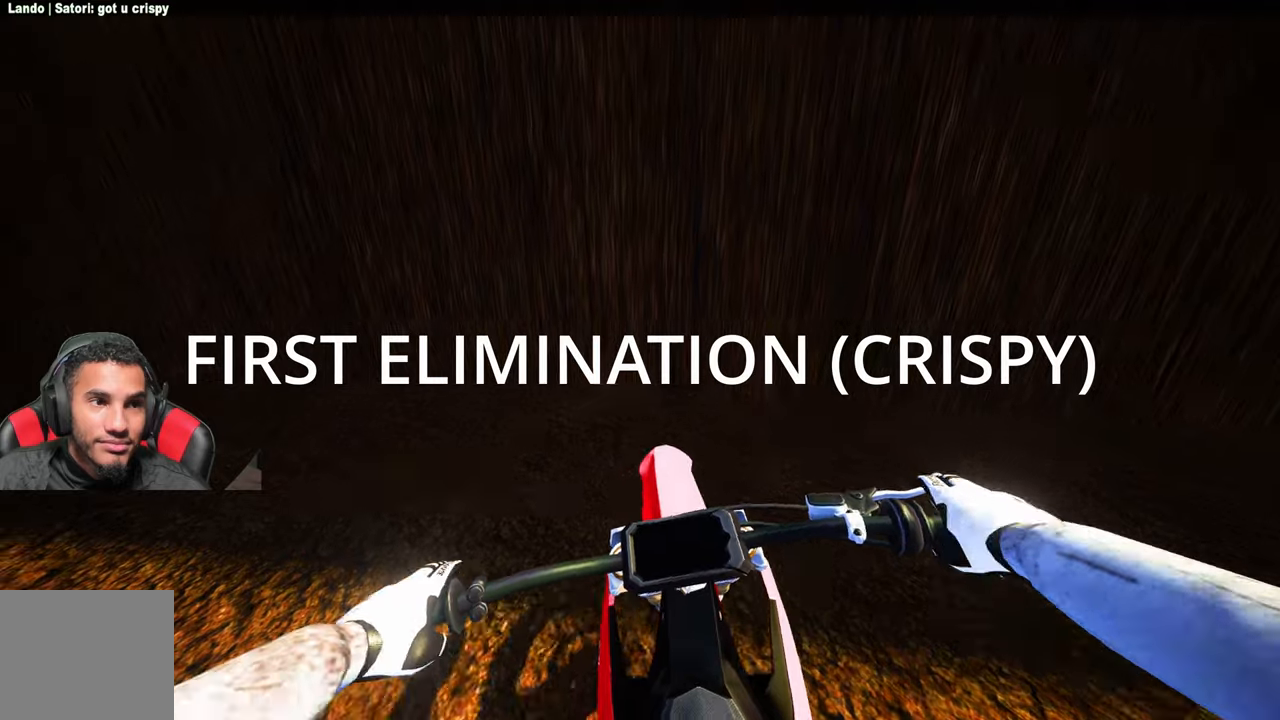
{"buttons": ["R2", "DPAD_UP"], "left_stick": "left", "right_stick": "center", "events": [[33, "R2", "up"], [100, "R2", "down"], [250, "R2", "up"], [500, "R2", "down"]]}
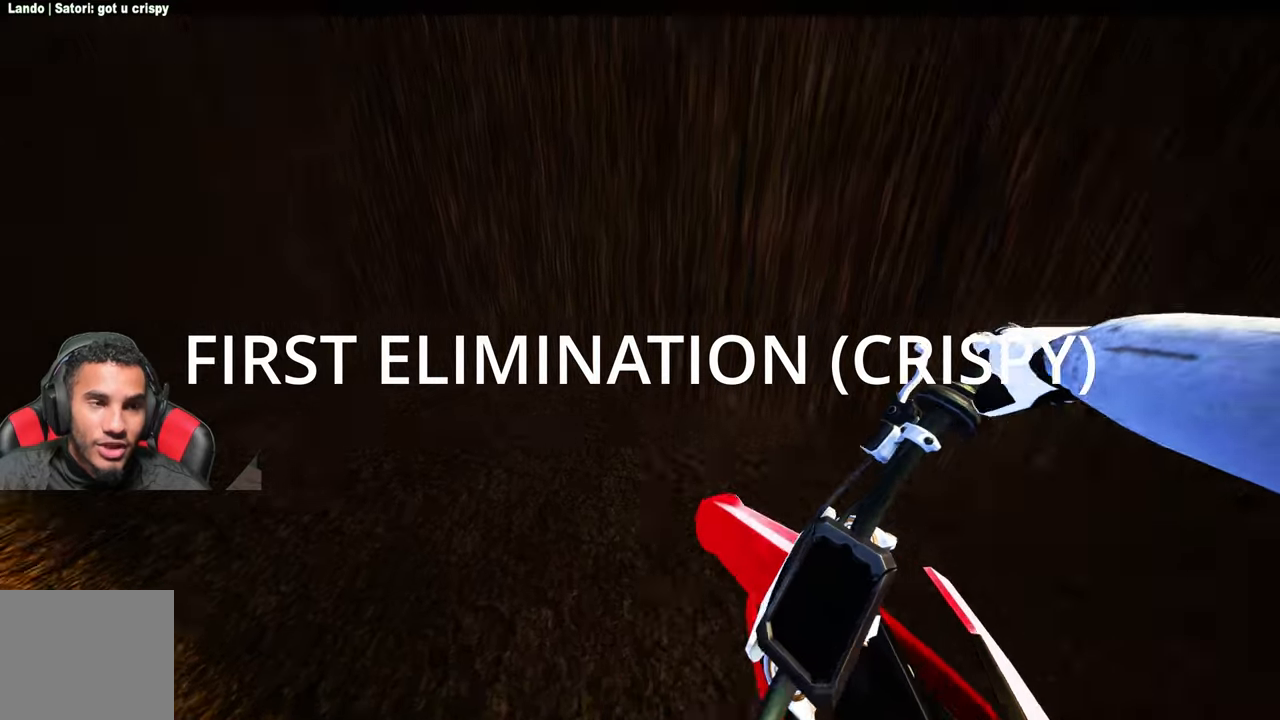
{"buttons": ["R2"], "left_stick": "center", "right_stick": "center", "events": [[66, "DPAD_UP", "up"], [116, "left_stick", "center"]]}
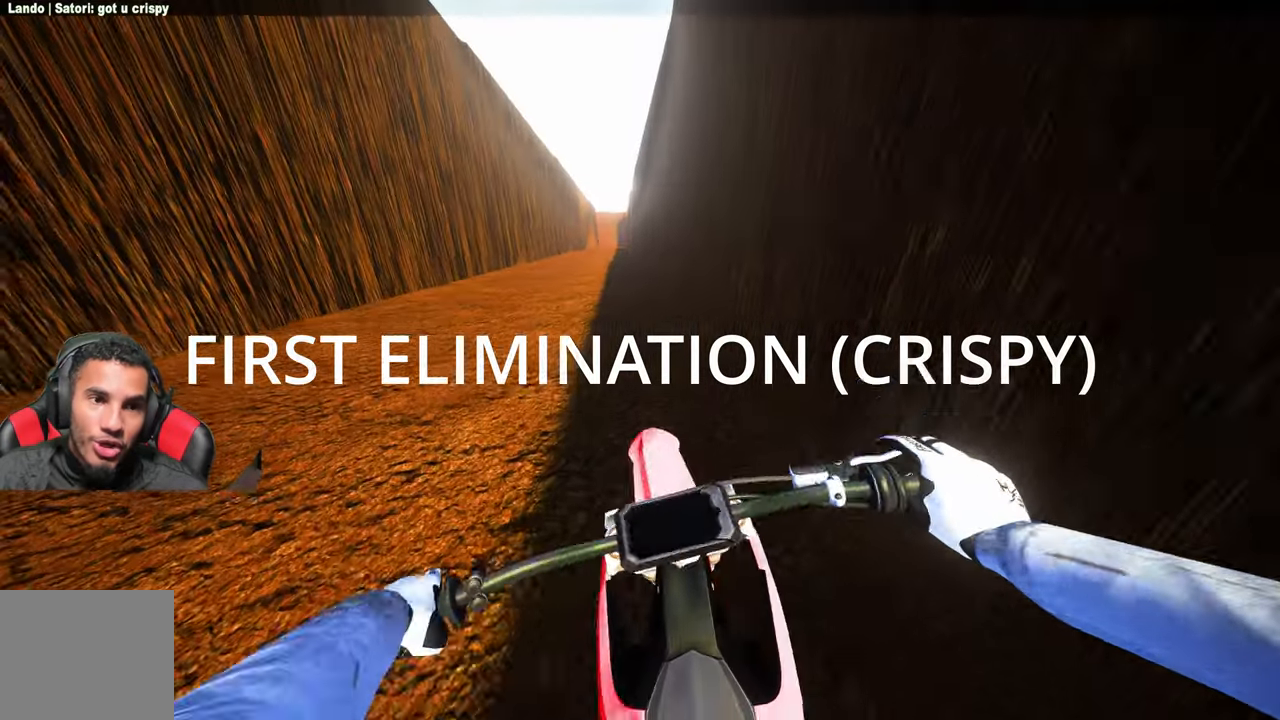
{"buttons": [], "left_stick": "center", "right_stick": "center", "events": [[250, "right_stick", "up"], [416, "right_stick", "center"], [433, "R2", "up"]]}
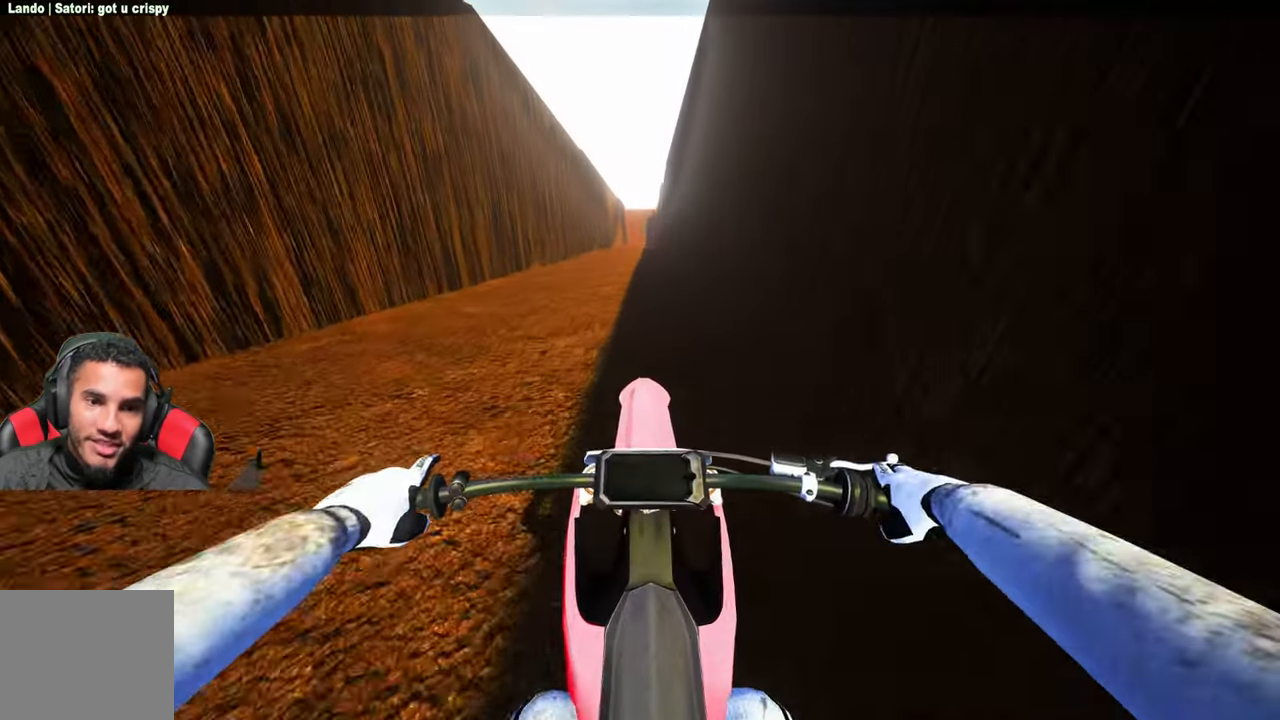
{"buttons": ["R2"], "left_stick": "center", "right_stick": "center", "events": [[83, "R2", "down"], [166, "right_stick", "up"], [383, "right_stick", "center"]]}
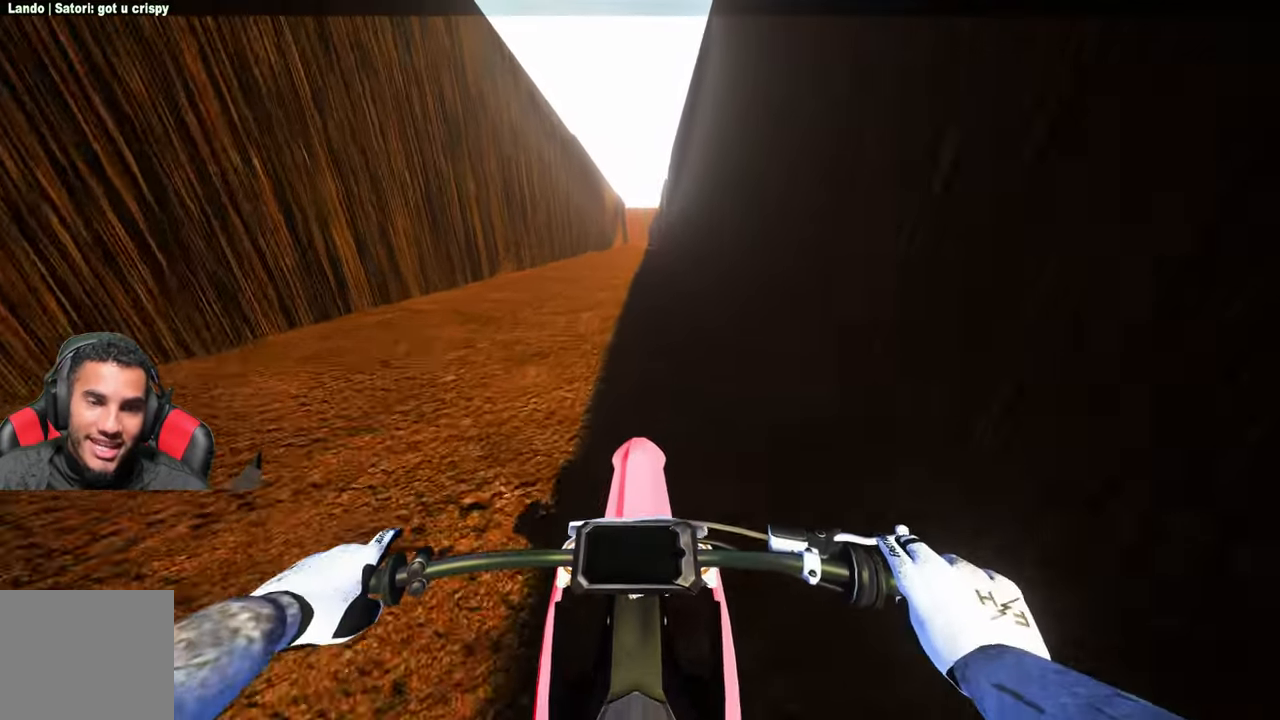
{"buttons": ["R2"], "left_stick": "up-left", "right_stick": "center", "events": [[183, "R1", "down"], [350, "R1", "up"], [483, "left_stick", "up-left"]]}